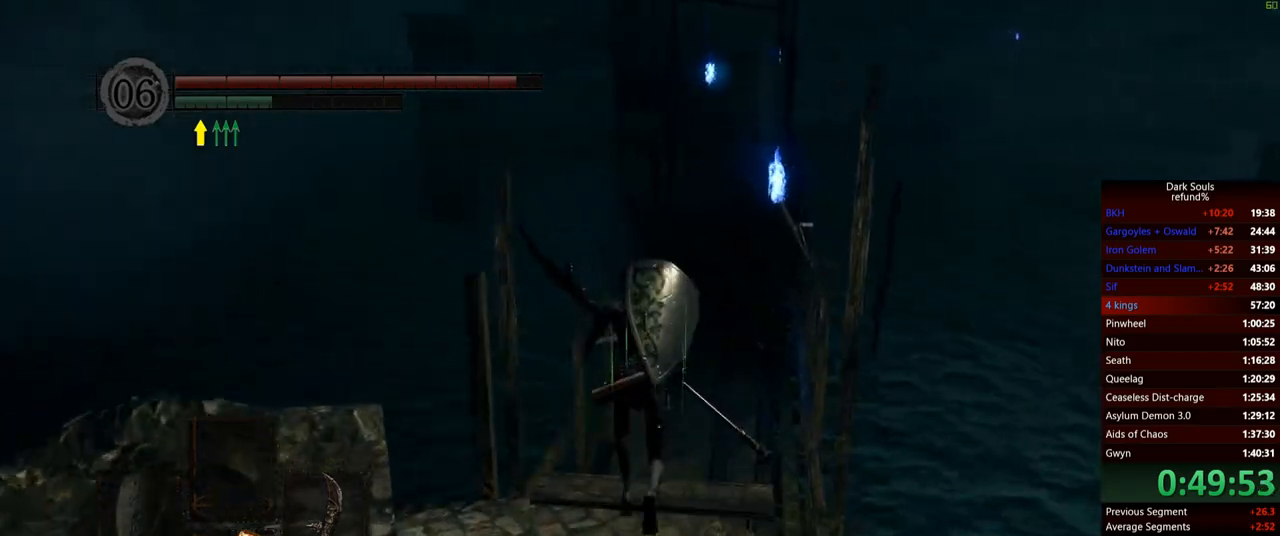
Gameplay with a controller (Xbox layout); each line is a JSON object with the inputs held at the frame after it. "events" lists button and stick changes between this image and that frame as [ms after this image, input, new state], when the widget could be followed in between. Not read: L3.
{"buttons": ["B"], "left_stick": "up", "right_stick": "center", "events": []}
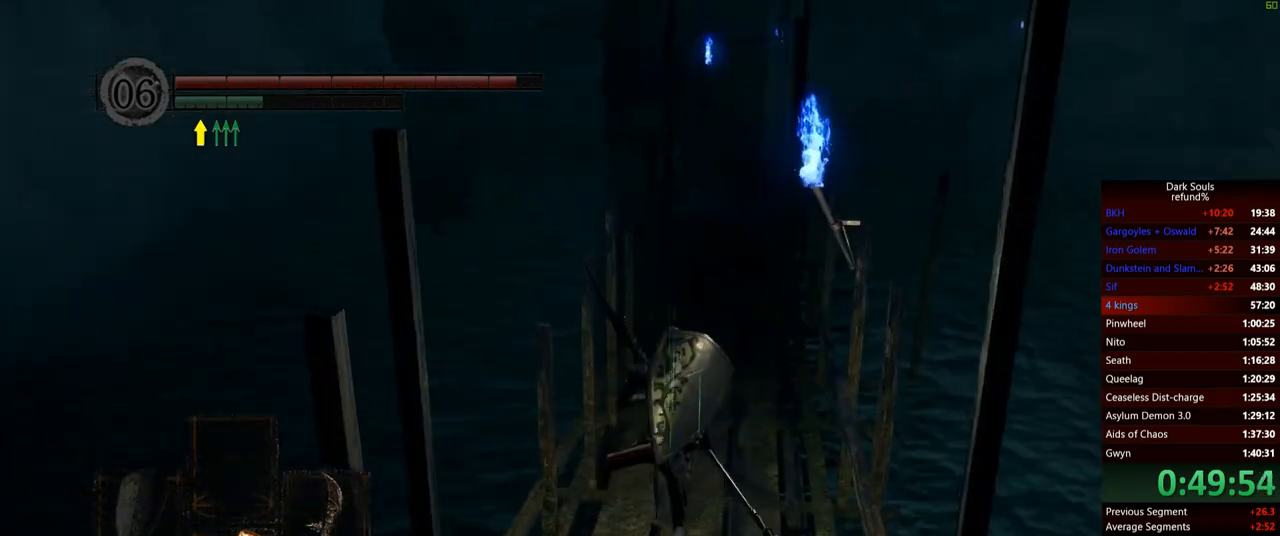
{"buttons": ["B"], "left_stick": "up", "right_stick": "center", "events": []}
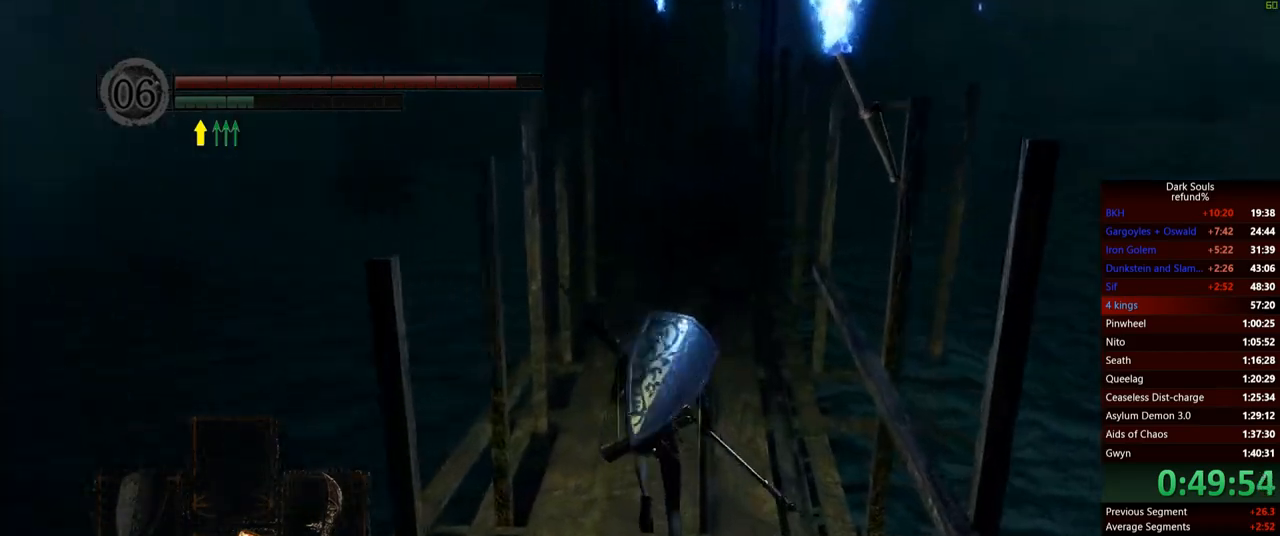
{"buttons": ["B"], "left_stick": "up", "right_stick": "center", "events": [[117, "right_stick", "up"], [250, "right_stick", "center"]]}
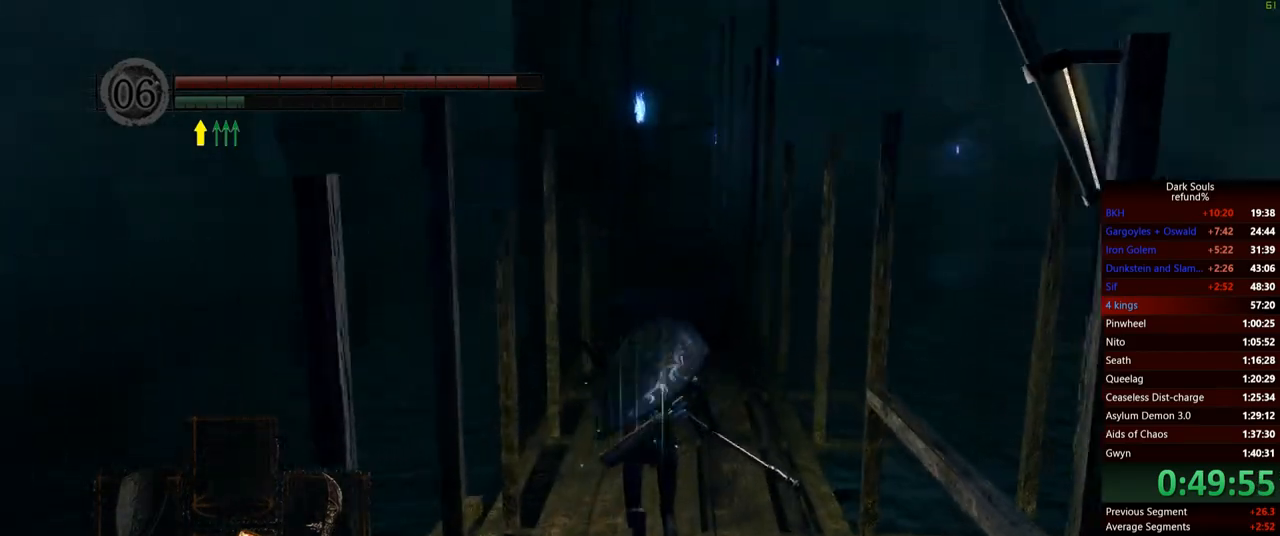
{"buttons": ["B"], "left_stick": "up", "right_stick": "center", "events": []}
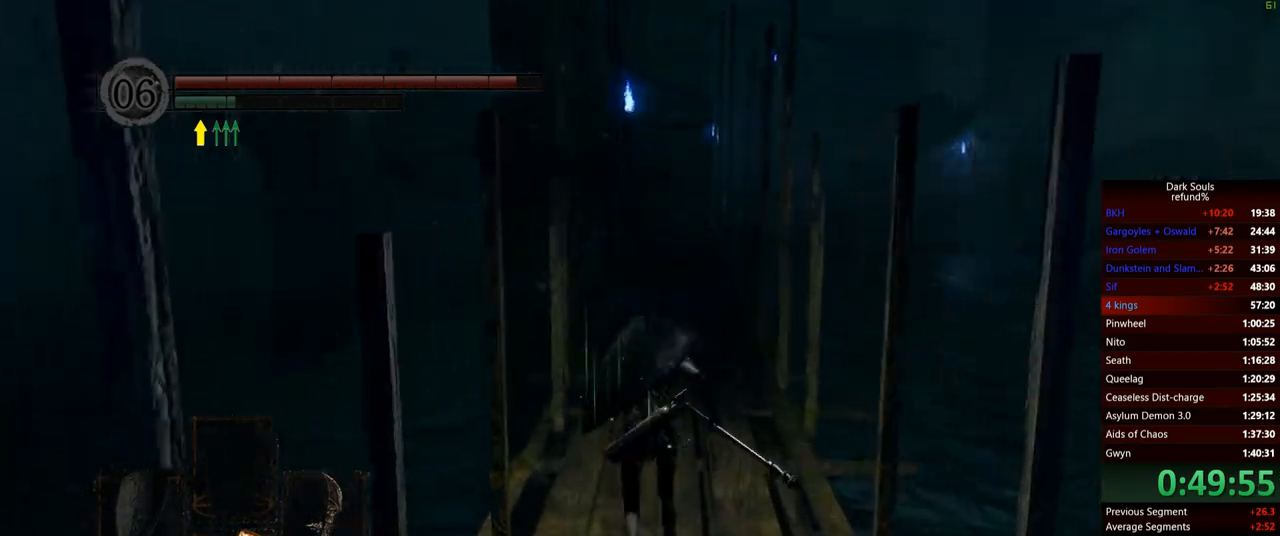
{"buttons": [], "left_stick": "up", "right_stick": "center", "events": [[417, "B", "up"]]}
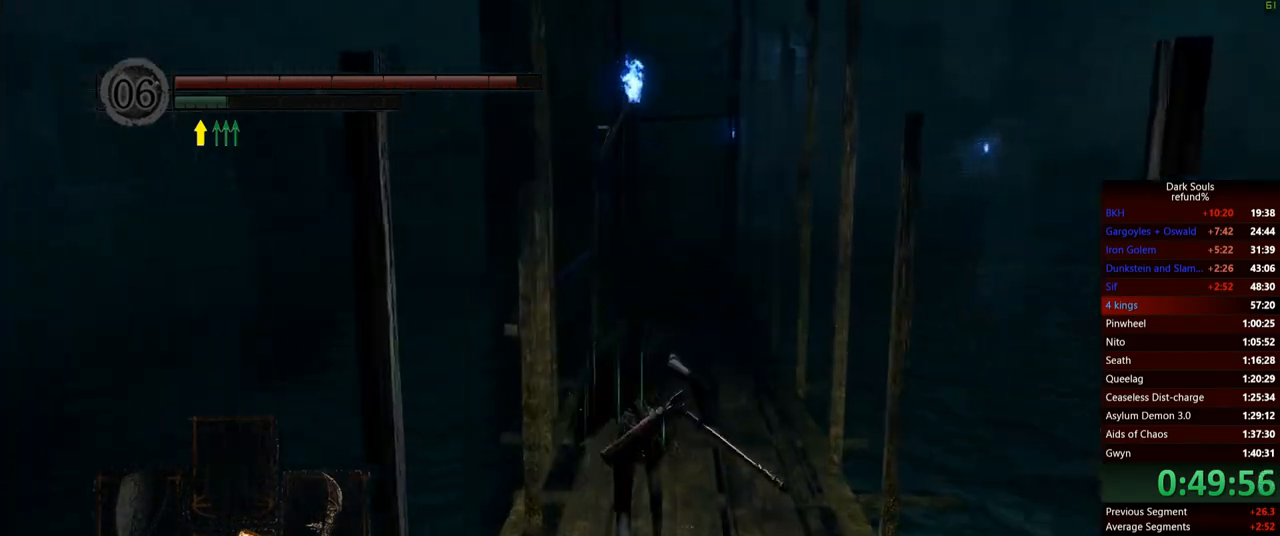
{"buttons": [], "left_stick": "up", "right_stick": "center", "events": []}
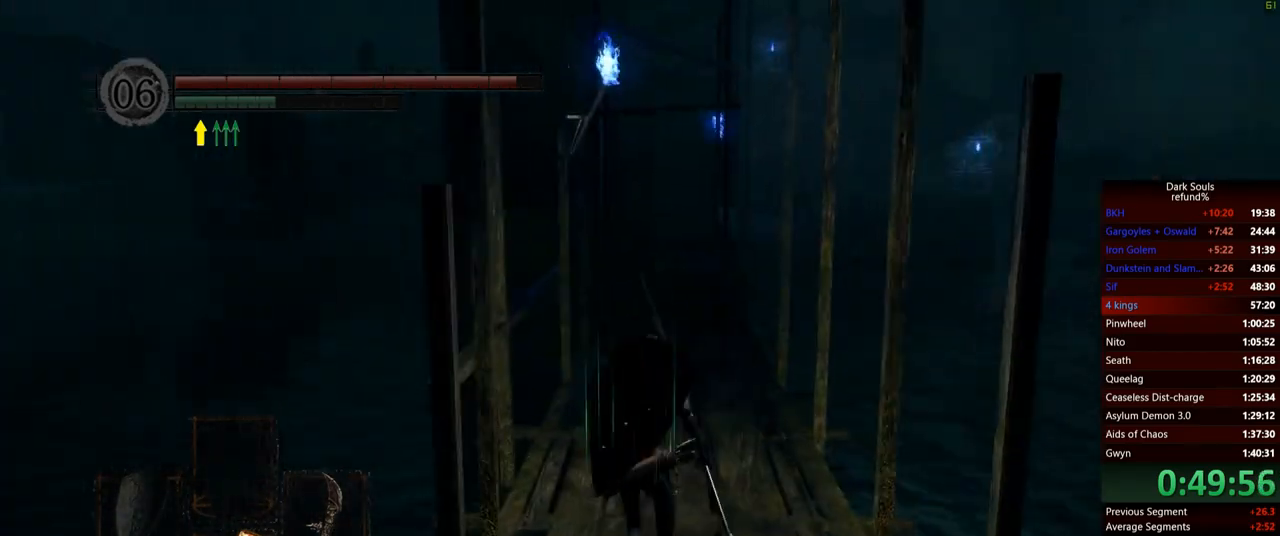
{"buttons": [], "left_stick": "up", "right_stick": "center", "events": []}
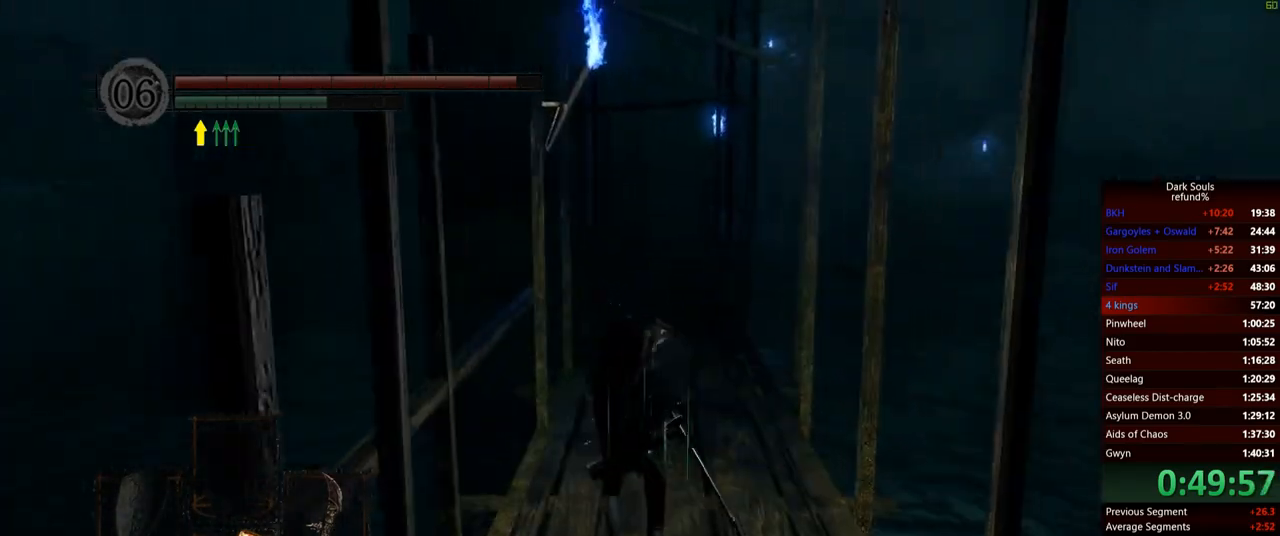
{"buttons": ["B"], "left_stick": "up", "right_stick": "center", "events": [[283, "B", "down"]]}
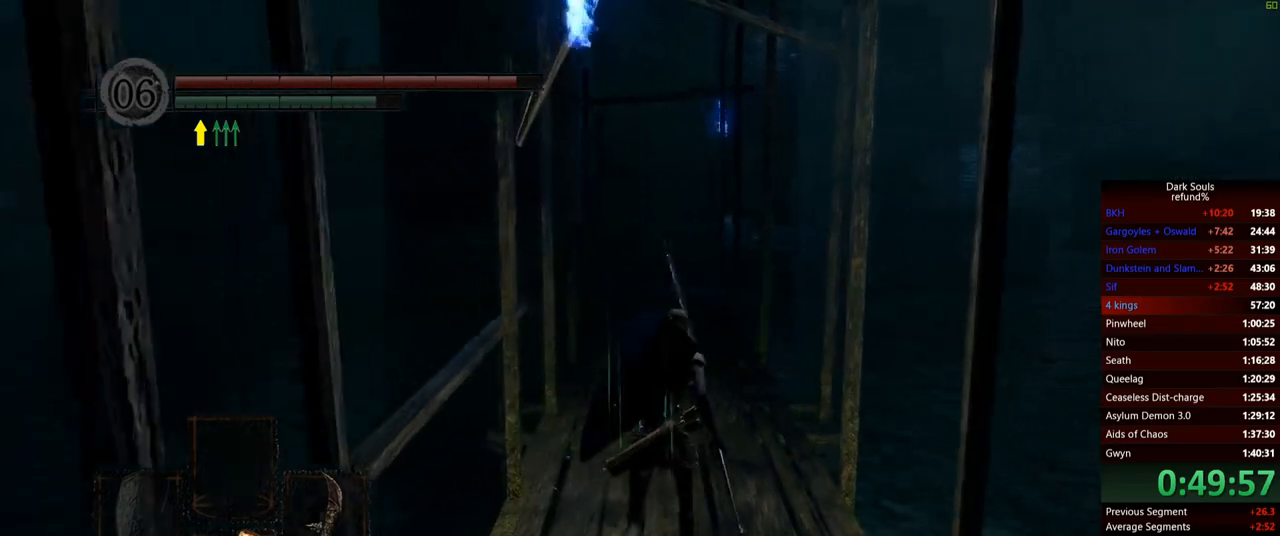
{"buttons": ["B"], "left_stick": "up", "right_stick": "center", "events": []}
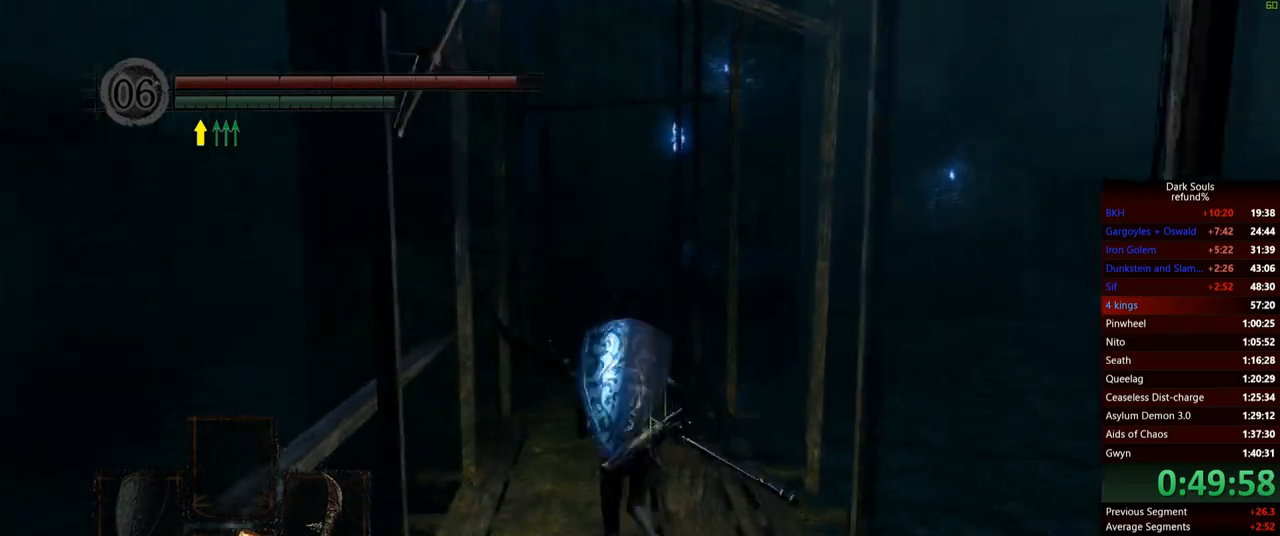
{"buttons": ["B"], "left_stick": "up", "right_stick": "center", "events": []}
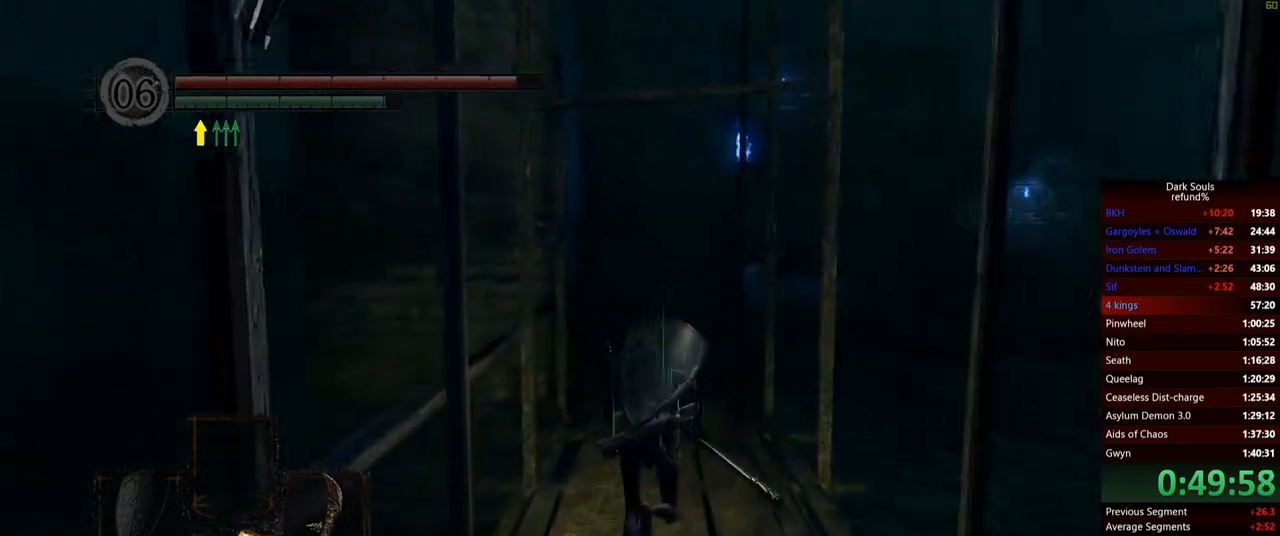
{"buttons": ["B"], "left_stick": "up", "right_stick": "center", "events": []}
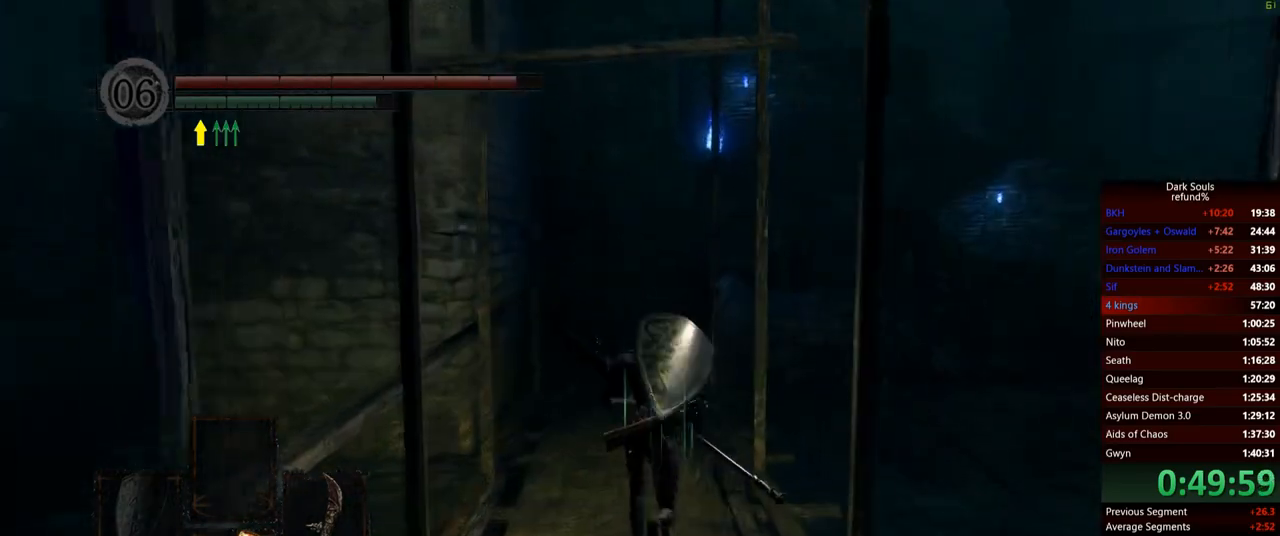
{"buttons": ["B"], "left_stick": "up", "right_stick": "center", "events": []}
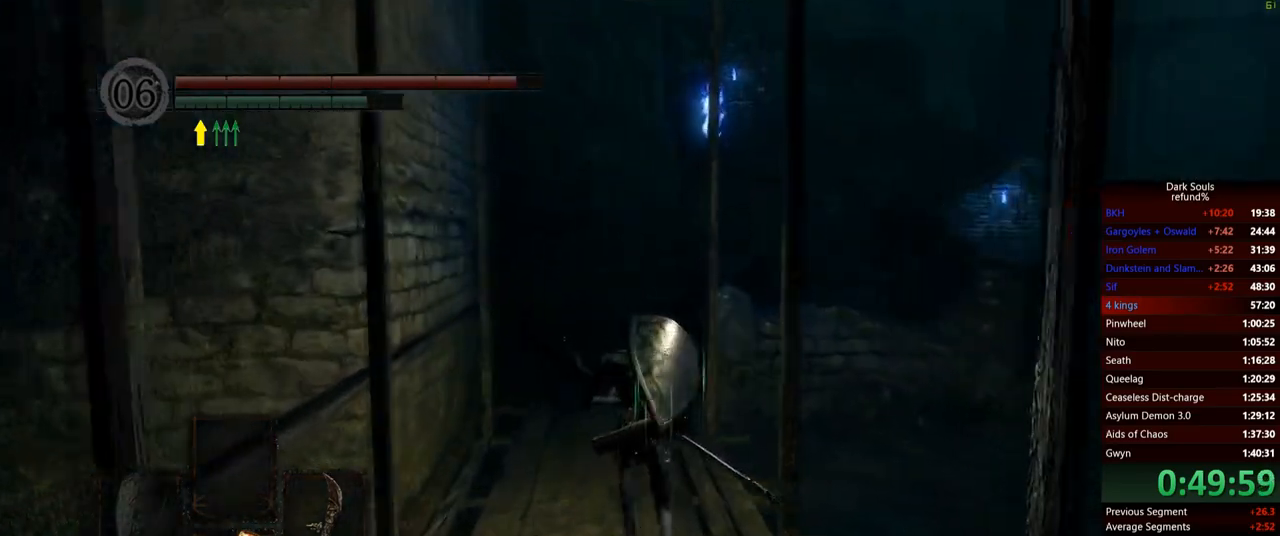
{"buttons": ["B"], "left_stick": "up", "right_stick": "center", "events": []}
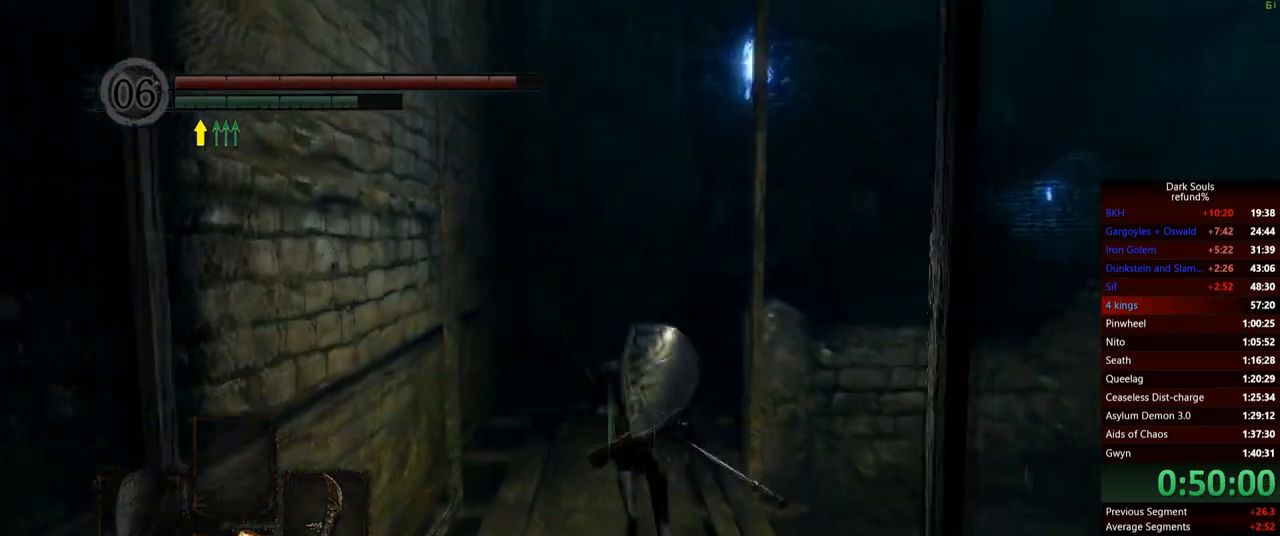
{"buttons": ["B"], "left_stick": "up", "right_stick": "center", "events": []}
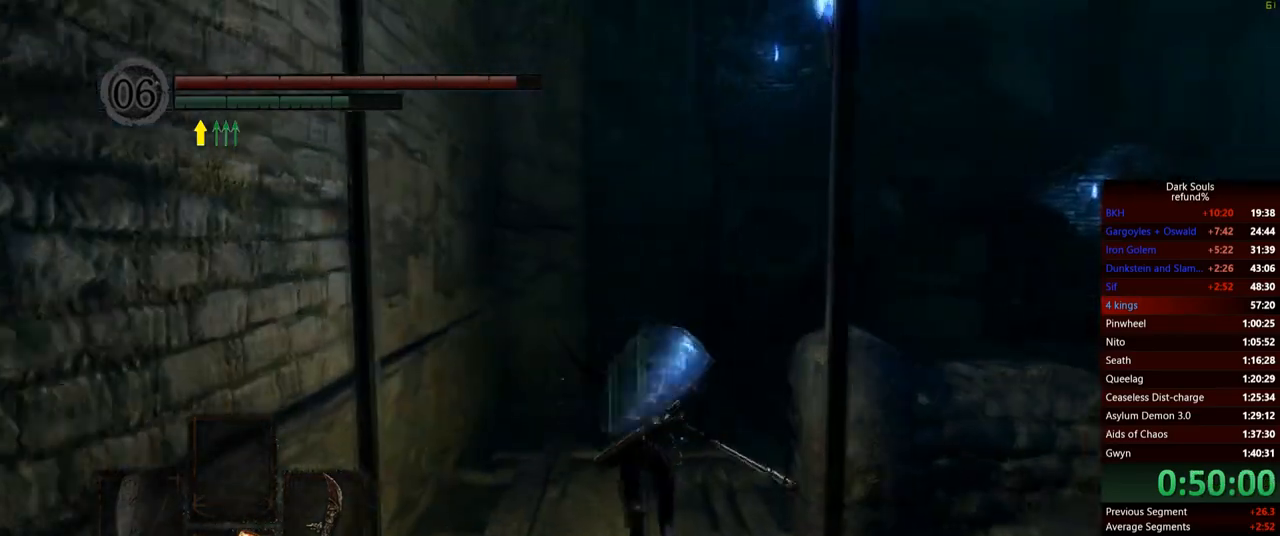
{"buttons": ["B"], "left_stick": "up", "right_stick": "center", "events": []}
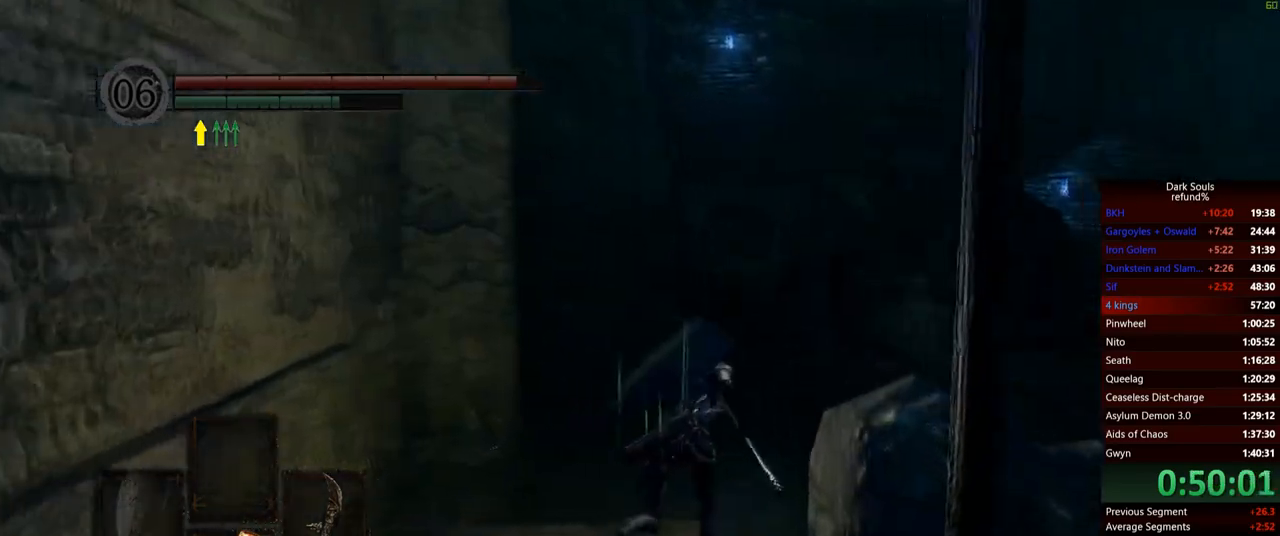
{"buttons": ["B"], "left_stick": "up", "right_stick": "center", "events": []}
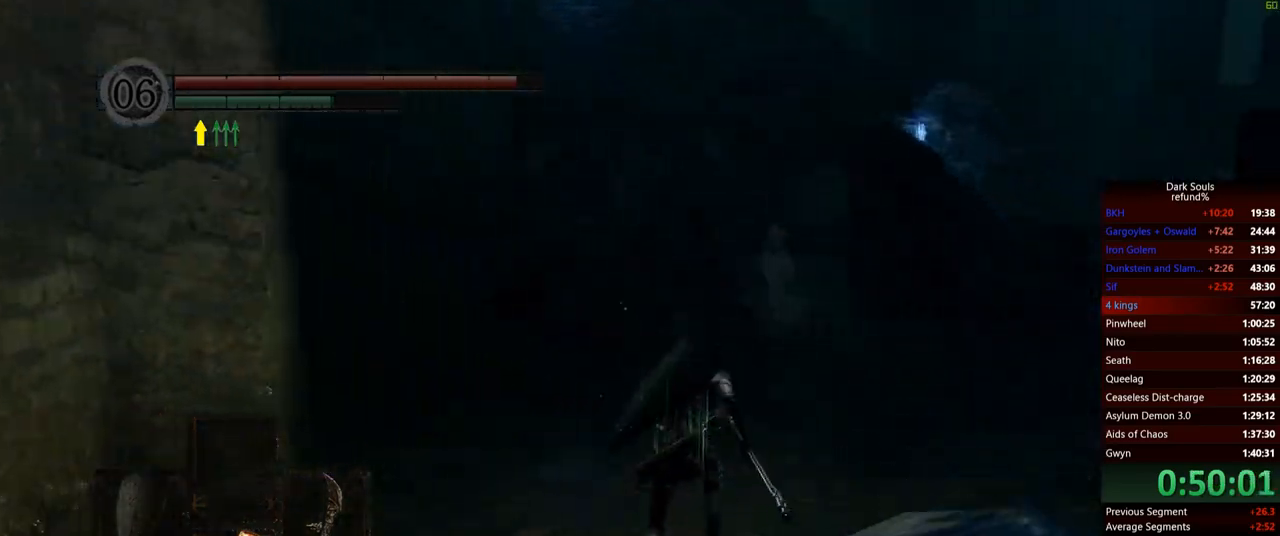
{"buttons": ["B"], "left_stick": "up", "right_stick": "center", "events": []}
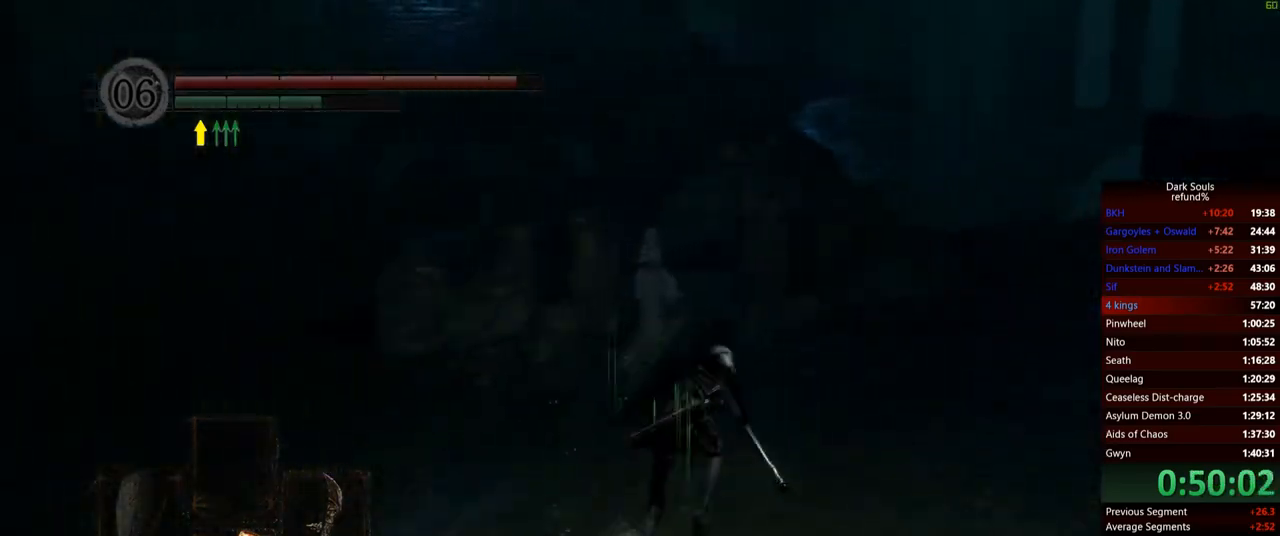
{"buttons": ["B"], "left_stick": "up", "right_stick": "center", "events": []}
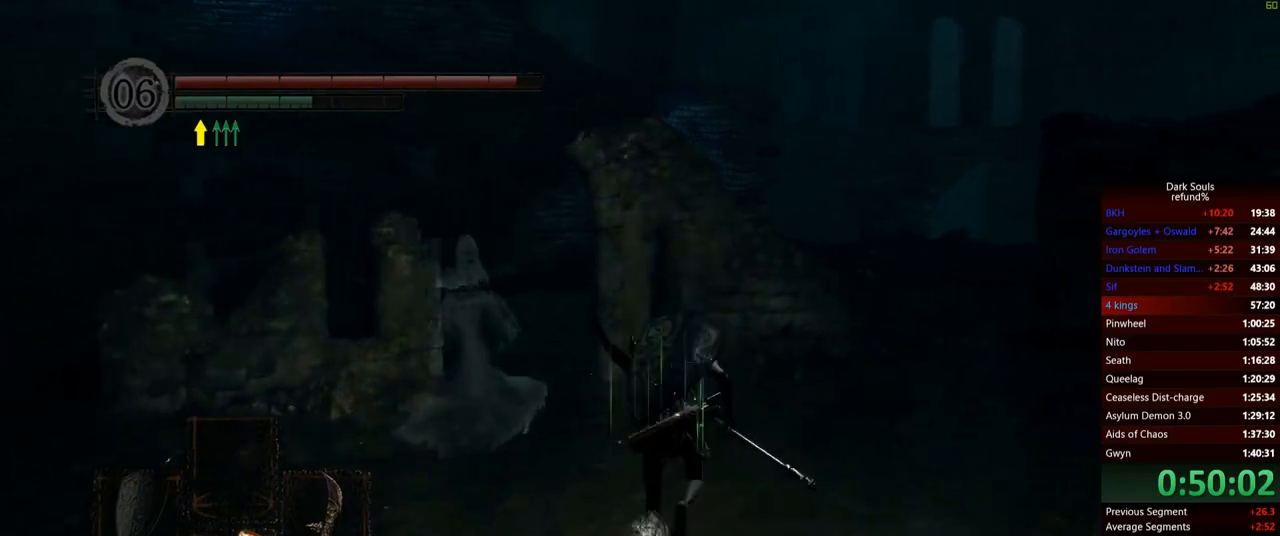
{"buttons": [], "left_stick": "up", "right_stick": "center", "events": [[167, "B", "up"]]}
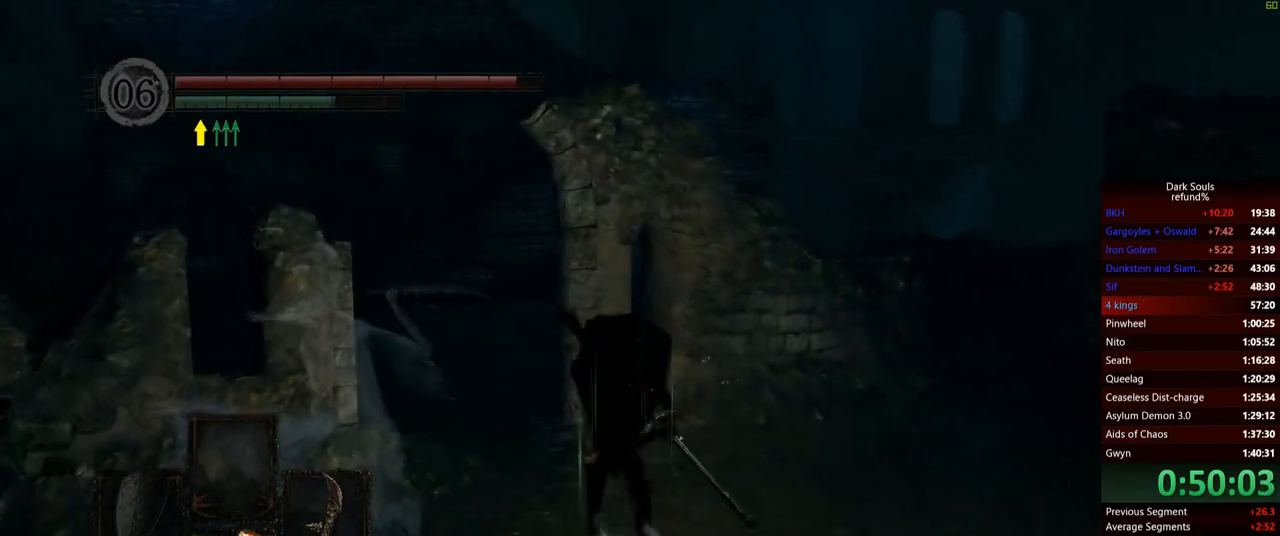
{"buttons": [], "left_stick": "up", "right_stick": "center", "events": [[33, "B", "down"], [133, "B", "up"]]}
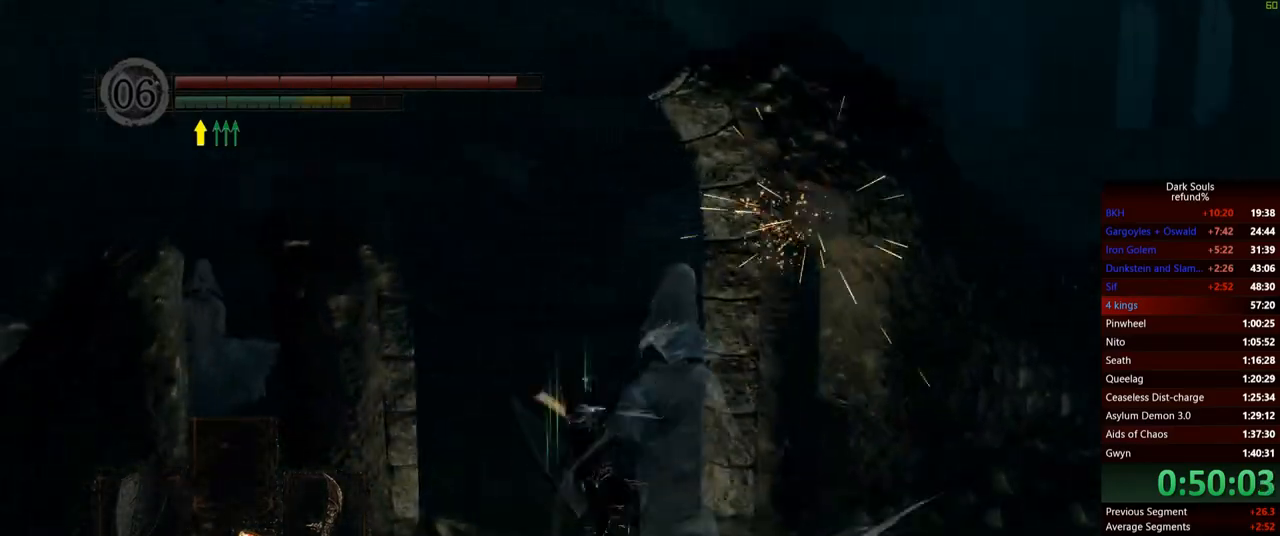
{"buttons": [], "left_stick": "up", "right_stick": "center", "events": []}
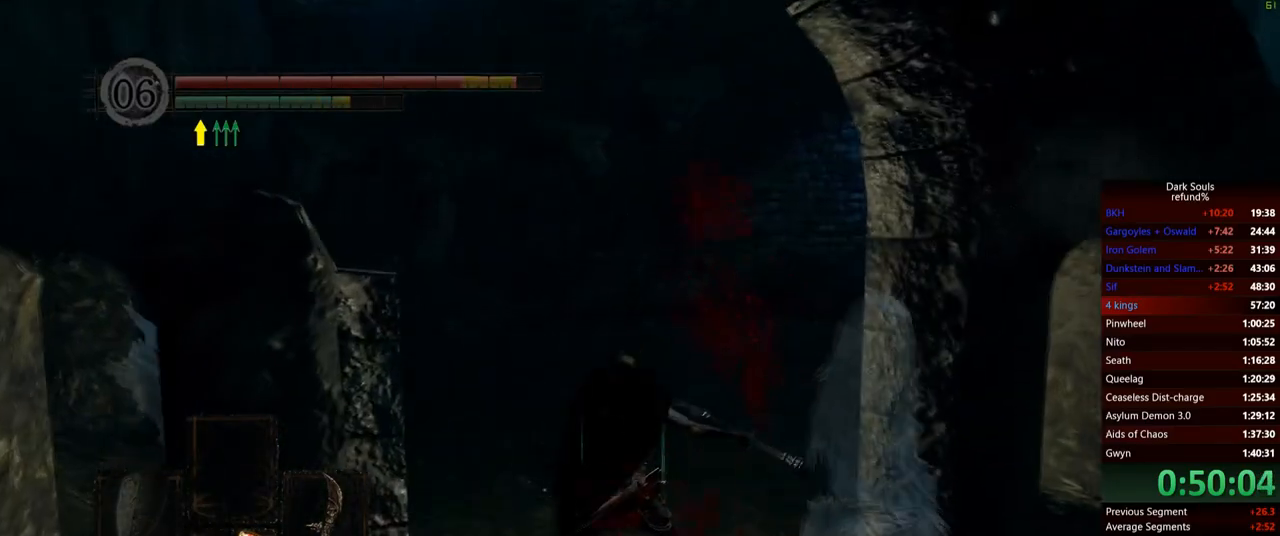
{"buttons": [], "left_stick": "up", "right_stick": "center", "events": [[333, "B", "down"], [450, "B", "up"]]}
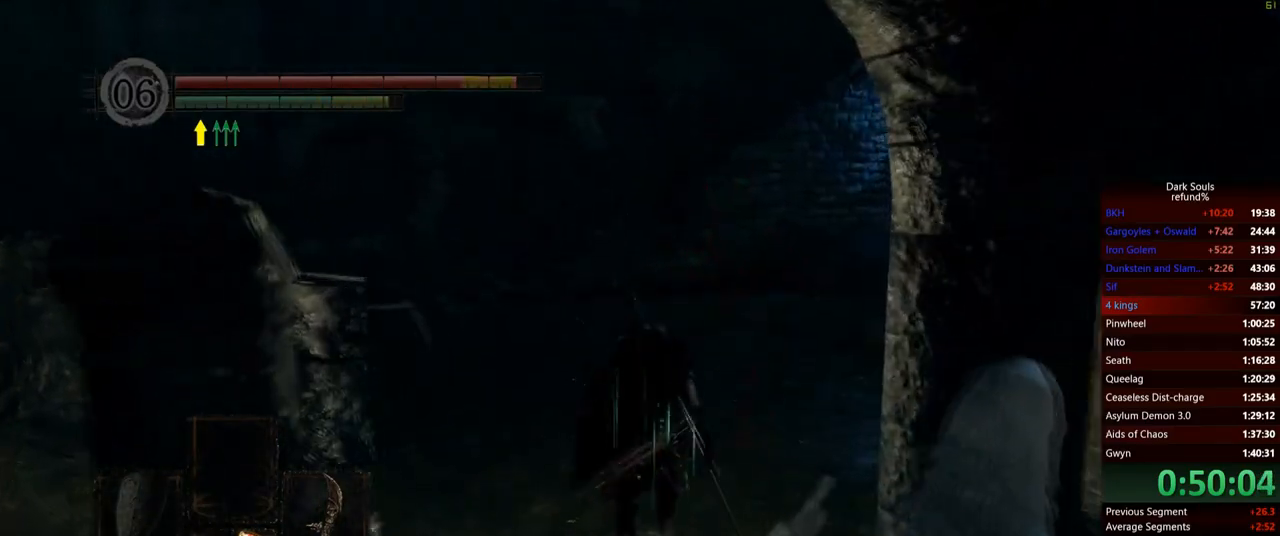
{"buttons": [], "left_stick": "up", "right_stick": "center", "events": []}
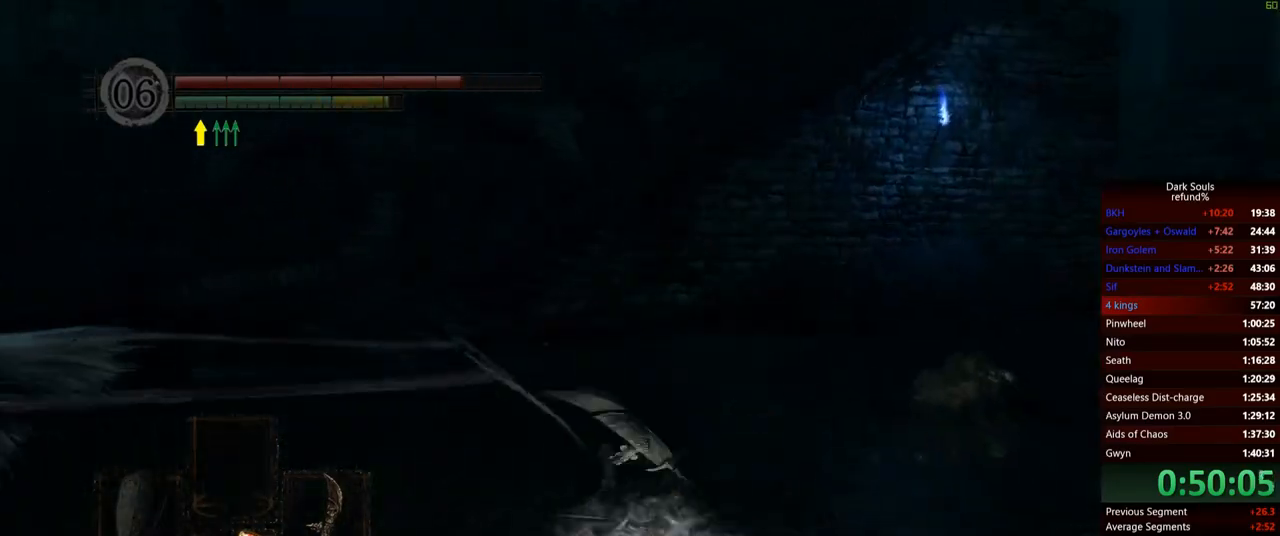
{"buttons": ["B"], "left_stick": "up", "right_stick": "center", "events": [[417, "B", "down"]]}
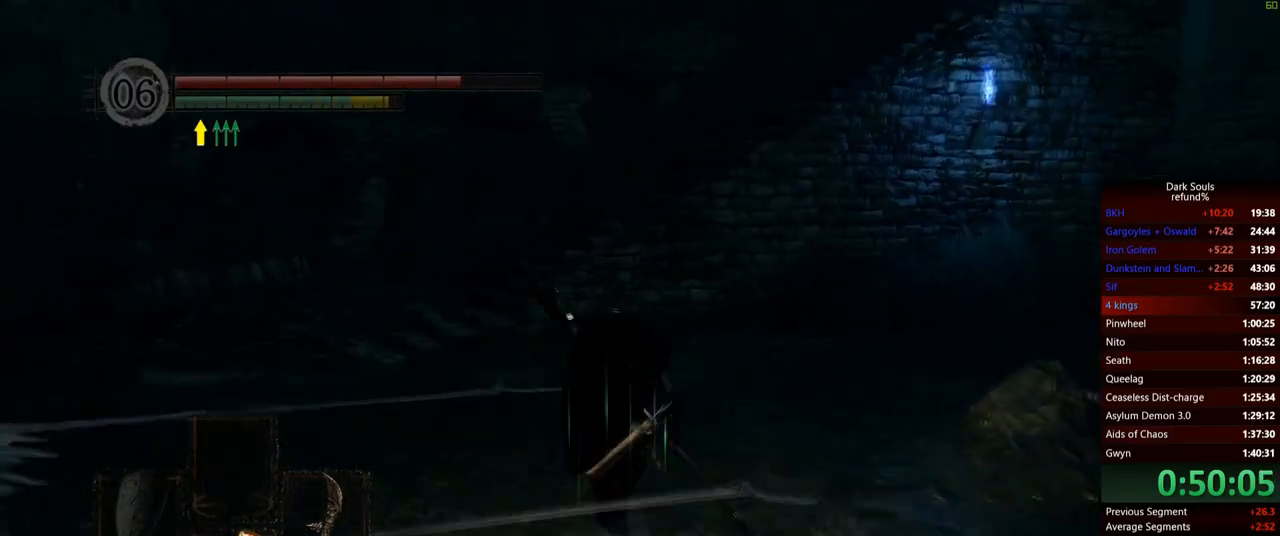
{"buttons": [], "left_stick": "up", "right_stick": "center", "events": [[50, "B", "up"]]}
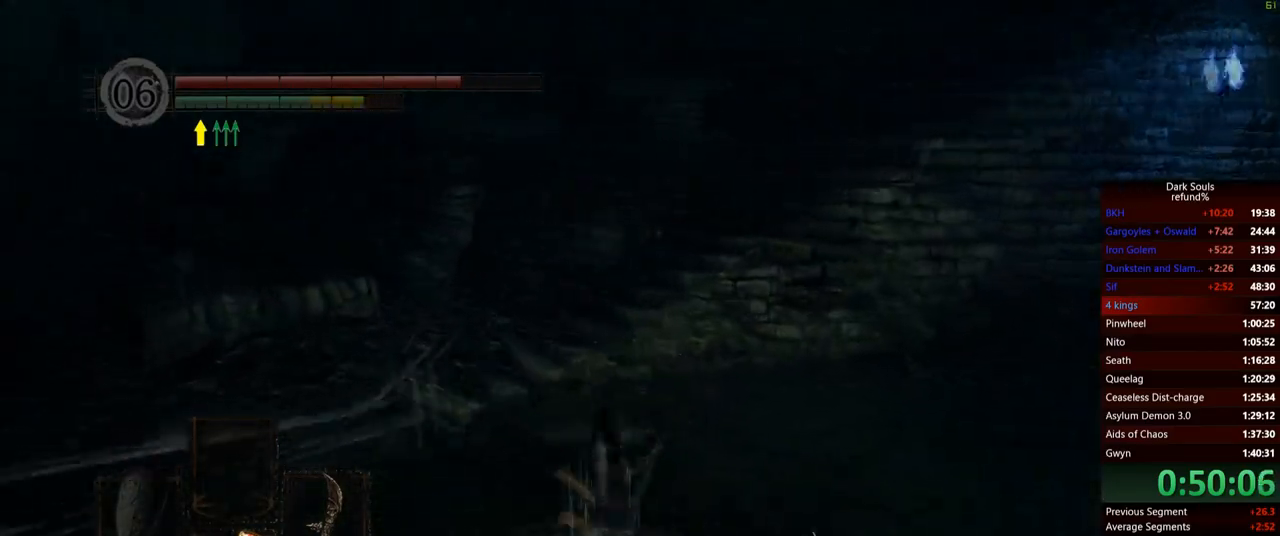
{"buttons": ["B"], "left_stick": "up", "right_stick": "center", "events": [[317, "B", "down"]]}
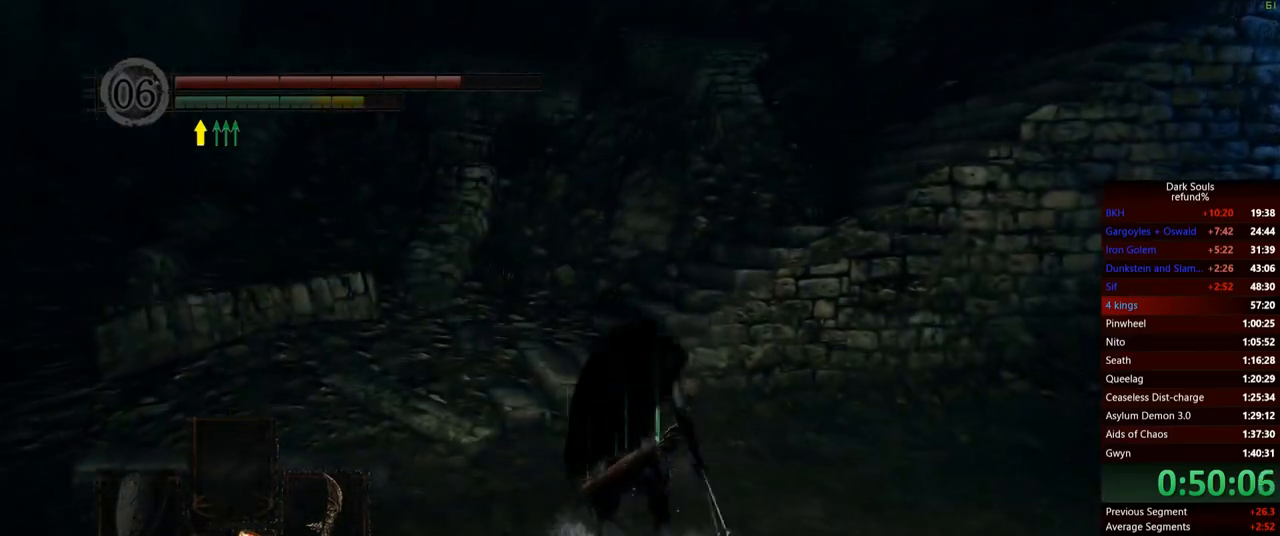
{"buttons": ["B"], "left_stick": "up-left", "right_stick": "right", "events": [[234, "left_stick", "up-left"], [484, "right_stick", "right"]]}
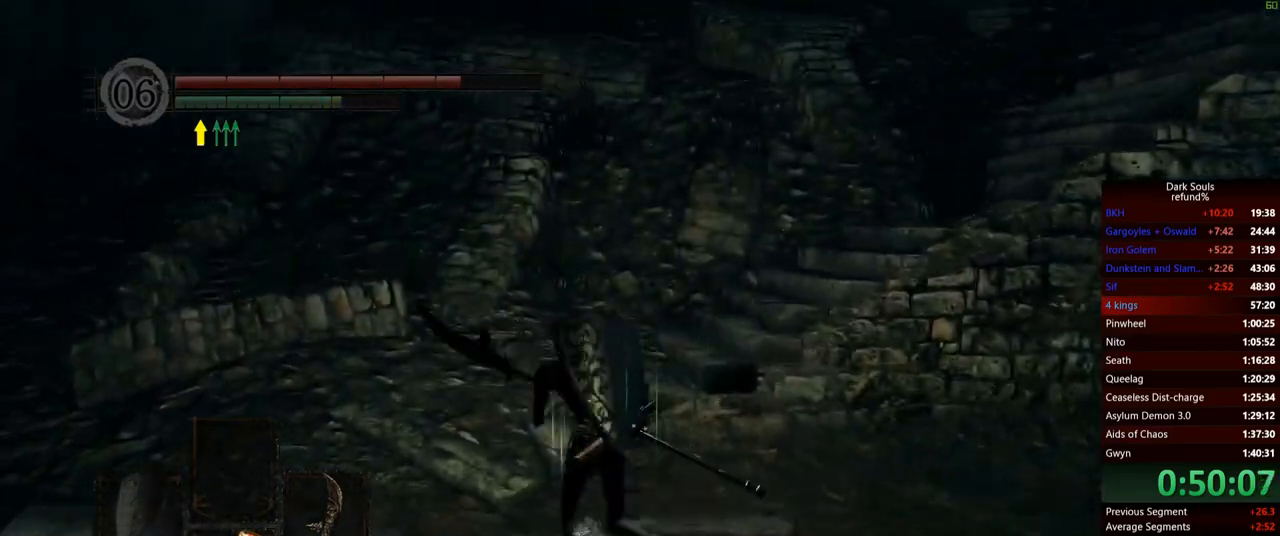
{"buttons": ["B"], "left_stick": "up", "right_stick": "center", "events": [[383, "left_stick", "up"], [484, "right_stick", "center"]]}
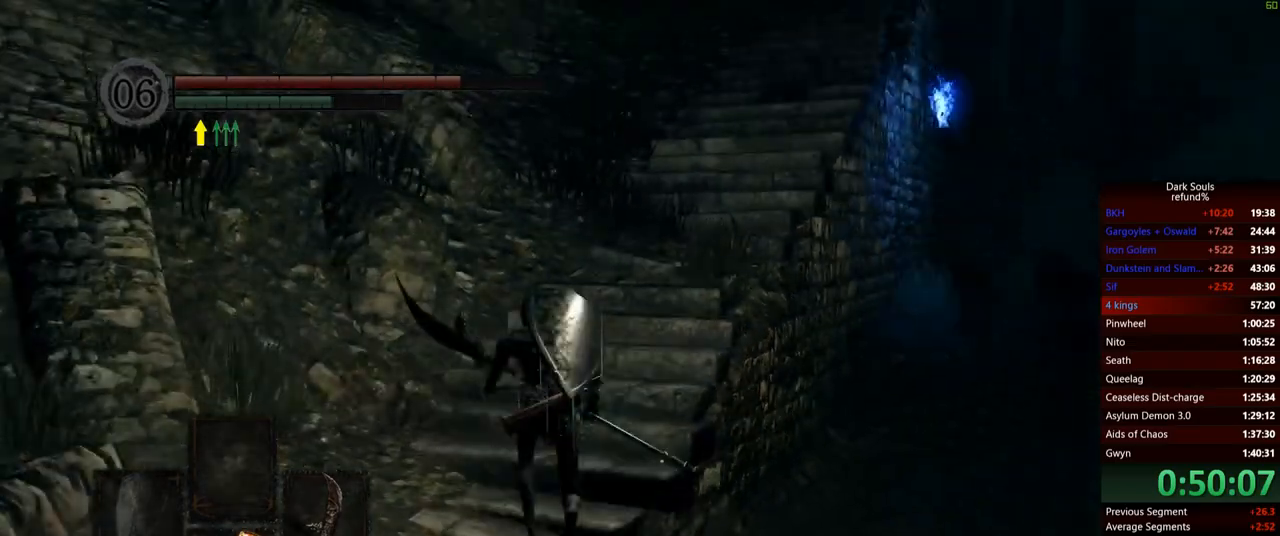
{"buttons": ["B"], "left_stick": "up", "right_stick": "center", "events": []}
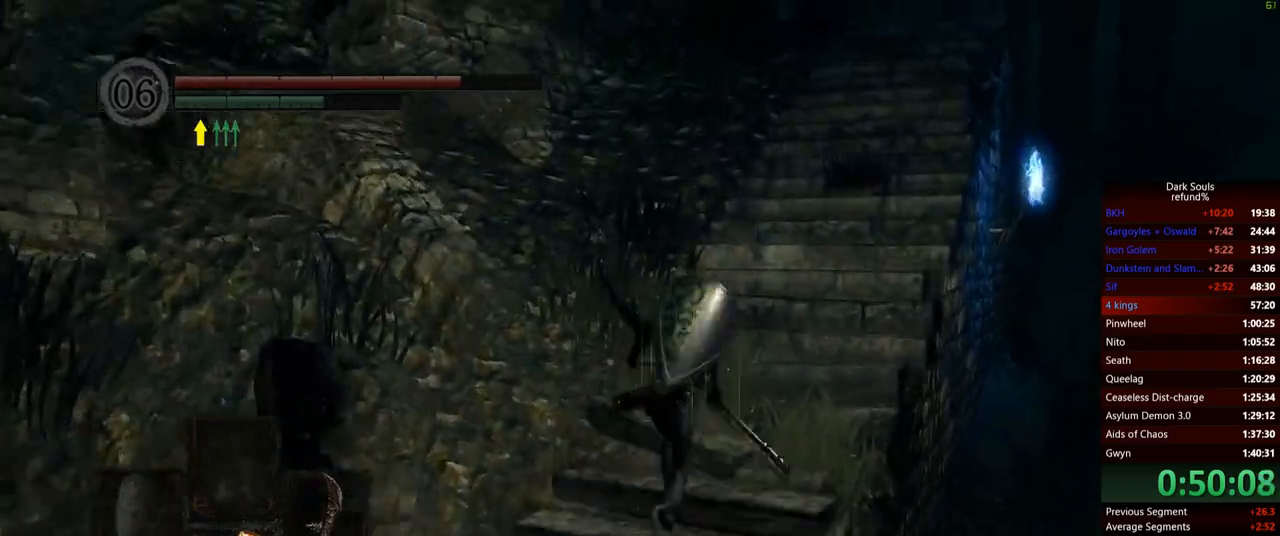
{"buttons": ["B"], "left_stick": "up", "right_stick": "center", "events": []}